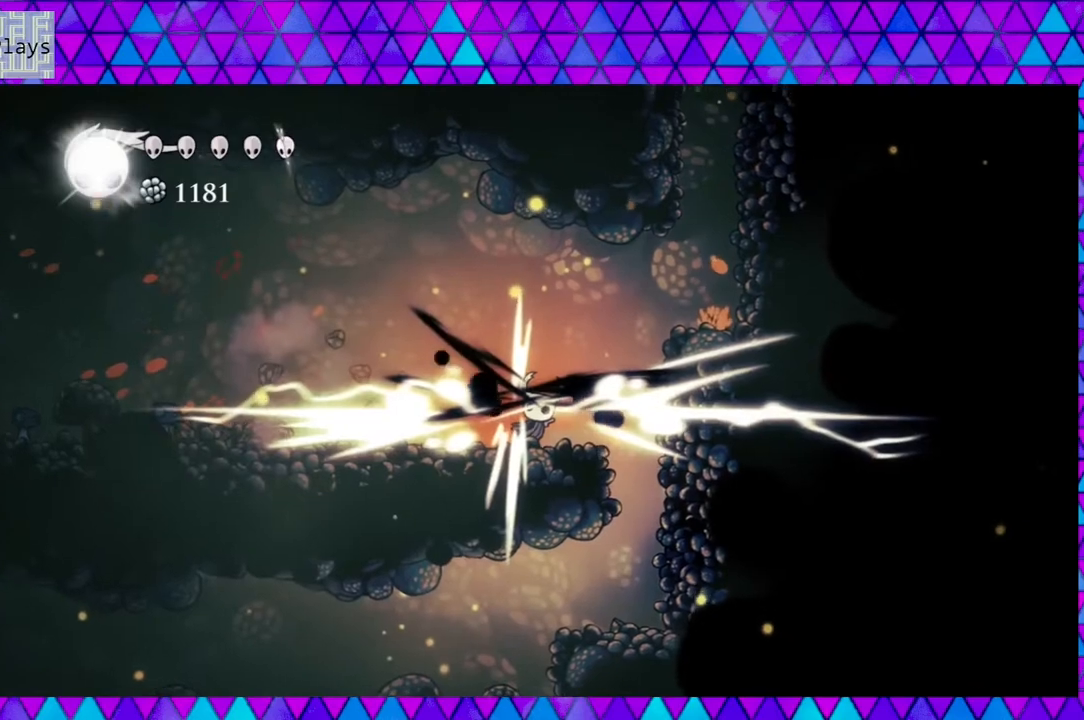
Gameplay with a controller (Nintendo layout); each line is a JSON object with the inputs held at the frame after it. "events" lists button and stick changes between this image and that frame as [ms after this image, input, new state], when the widget could be followed in between. Not read: L3 R3.
{"buttons": ["DPAD_LEFT"], "left_stick": "center", "right_stick": "center", "events": [[350, "DPAD_LEFT", "down"]]}
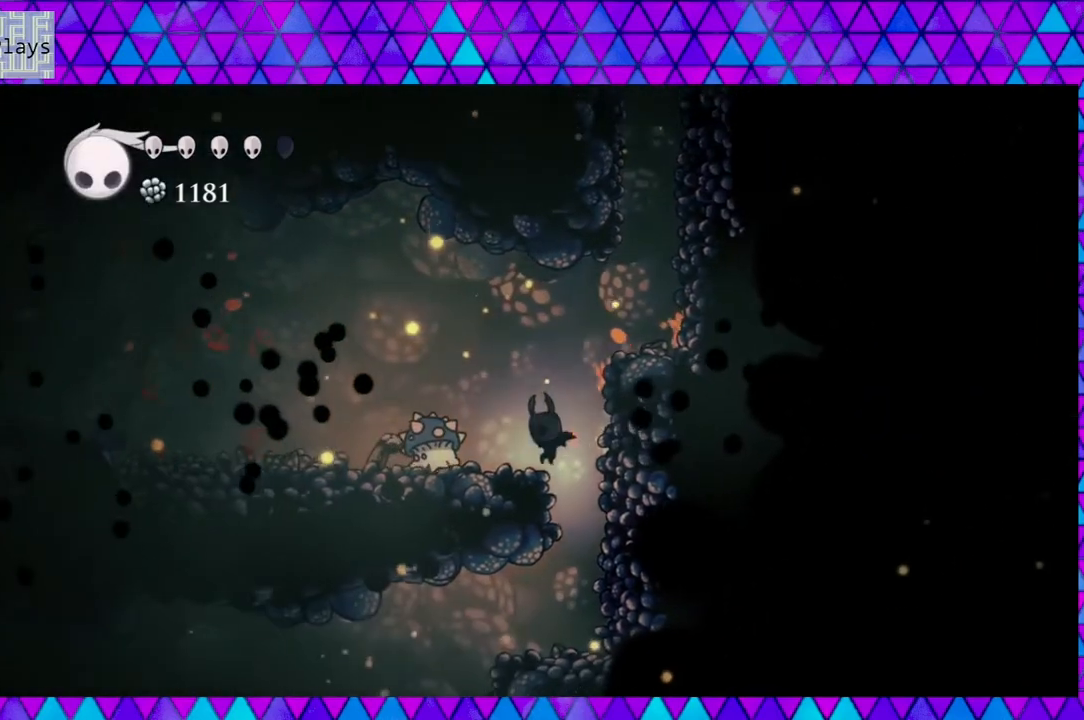
{"buttons": [], "left_stick": "center", "right_stick": "center", "events": [[167, "Y", "down"], [217, "DPAD_LEFT", "up"], [317, "Y", "up"]]}
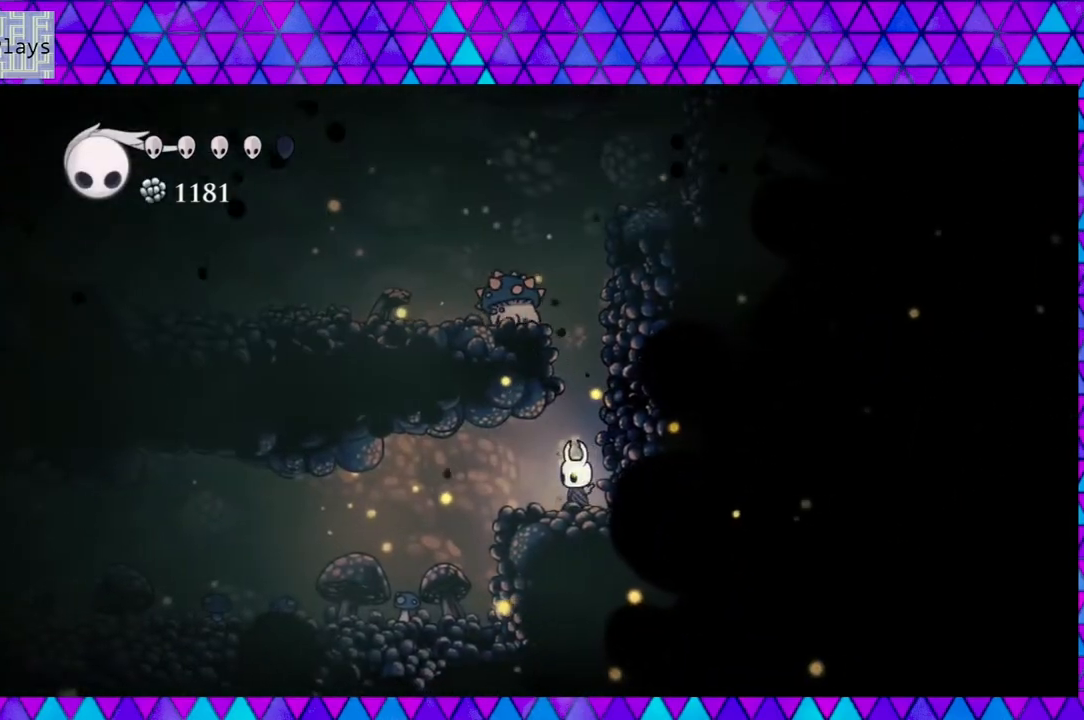
{"buttons": ["B", "Y"], "left_stick": "center", "right_stick": "center", "events": [[67, "B", "down"], [317, "Y", "down"]]}
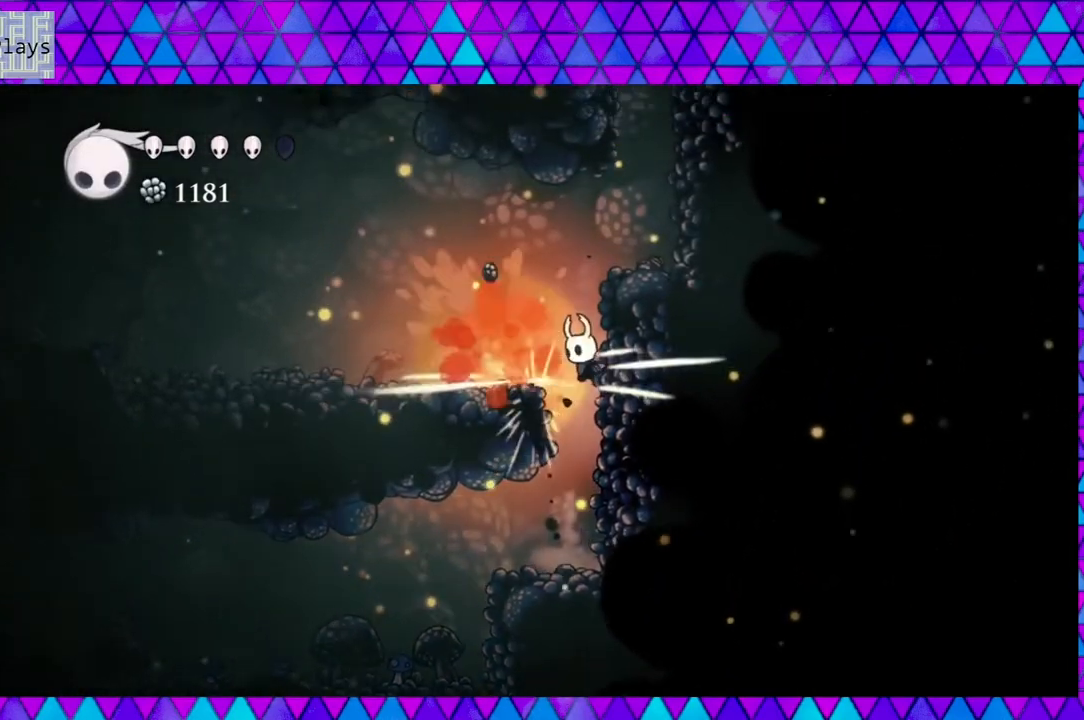
{"buttons": [], "left_stick": "center", "right_stick": "center", "events": [[233, "B", "up"], [233, "Y", "up"]]}
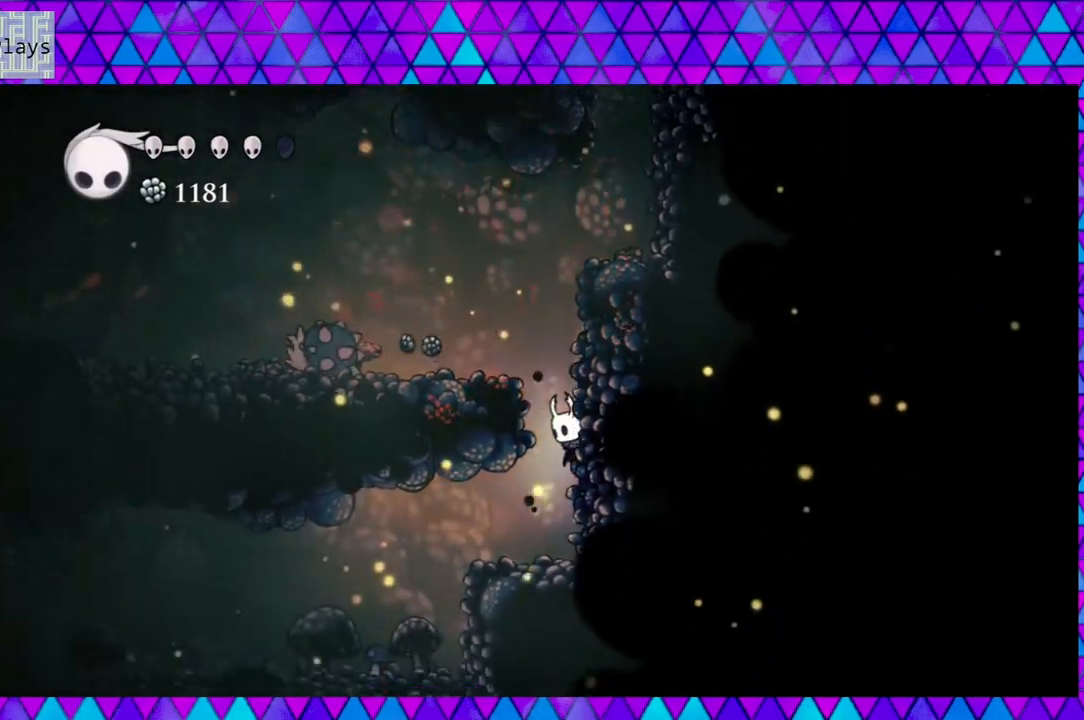
{"buttons": ["B", "DPAD_LEFT"], "left_stick": "center", "right_stick": "center", "events": [[233, "B", "down"], [450, "DPAD_LEFT", "down"]]}
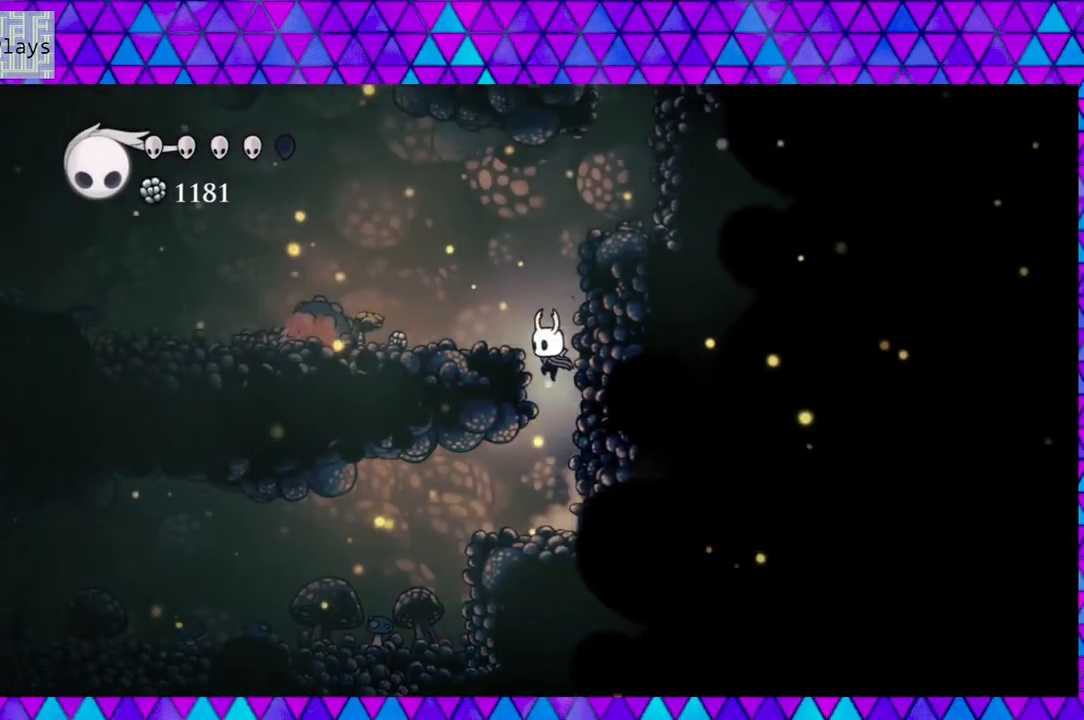
{"buttons": ["DPAD_LEFT"], "left_stick": "center", "right_stick": "center", "events": [[250, "B", "up"]]}
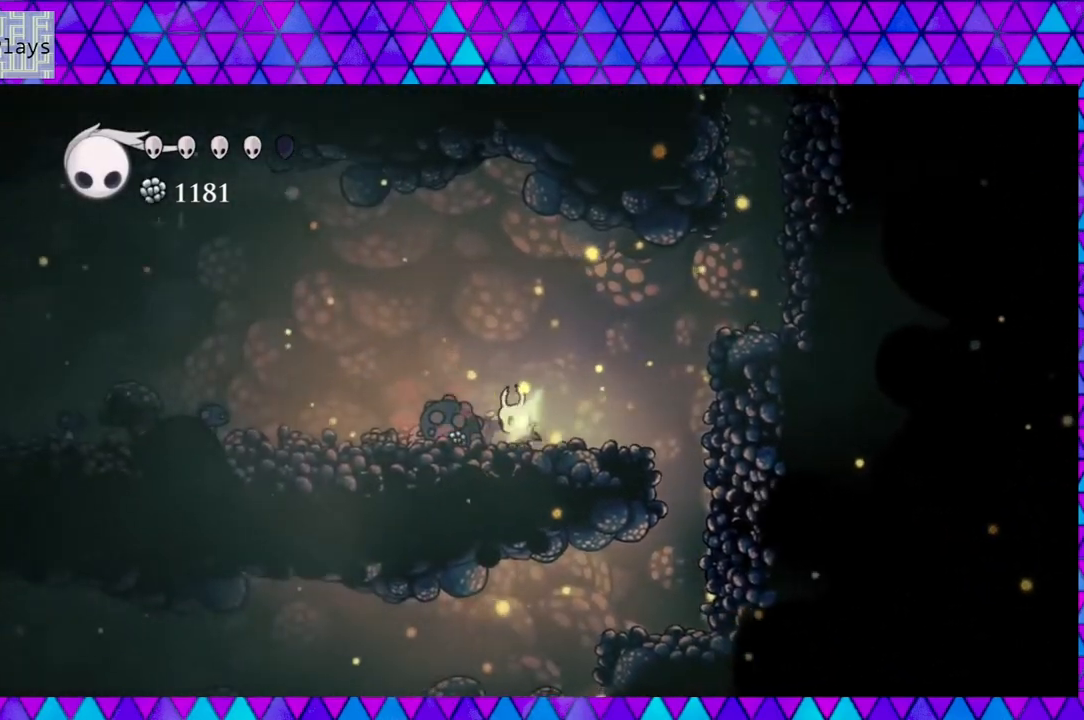
{"buttons": ["A"], "left_stick": "center", "right_stick": "center", "events": [[200, "A", "down"], [283, "DPAD_LEFT", "up"]]}
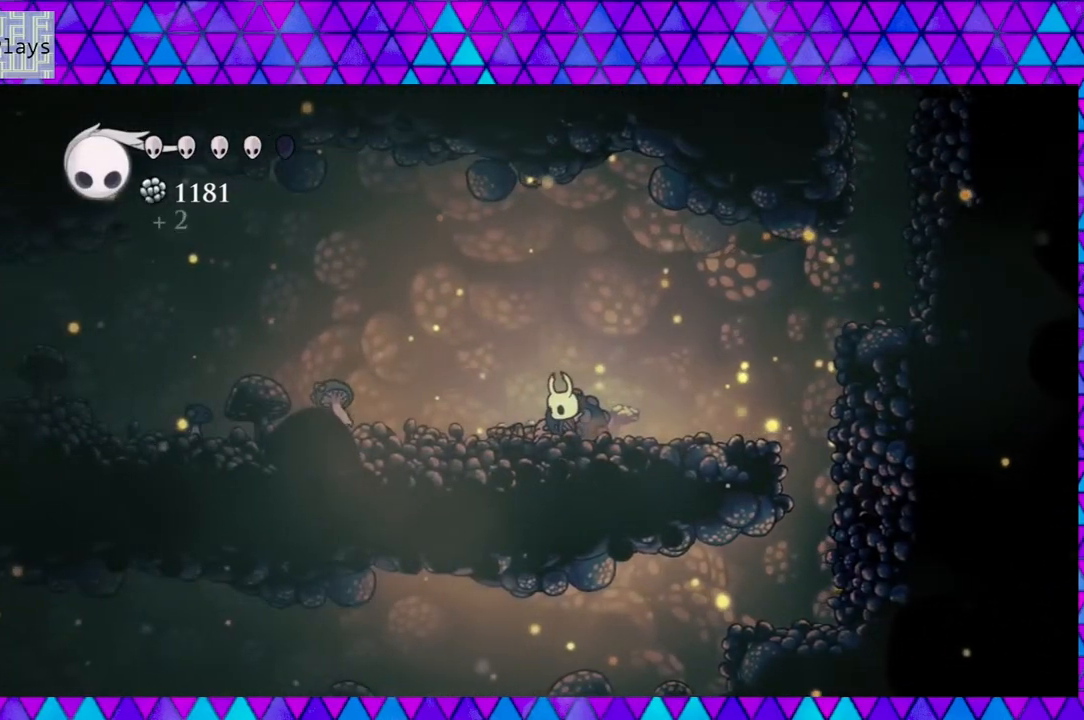
{"buttons": ["A"], "left_stick": "center", "right_stick": "center", "events": []}
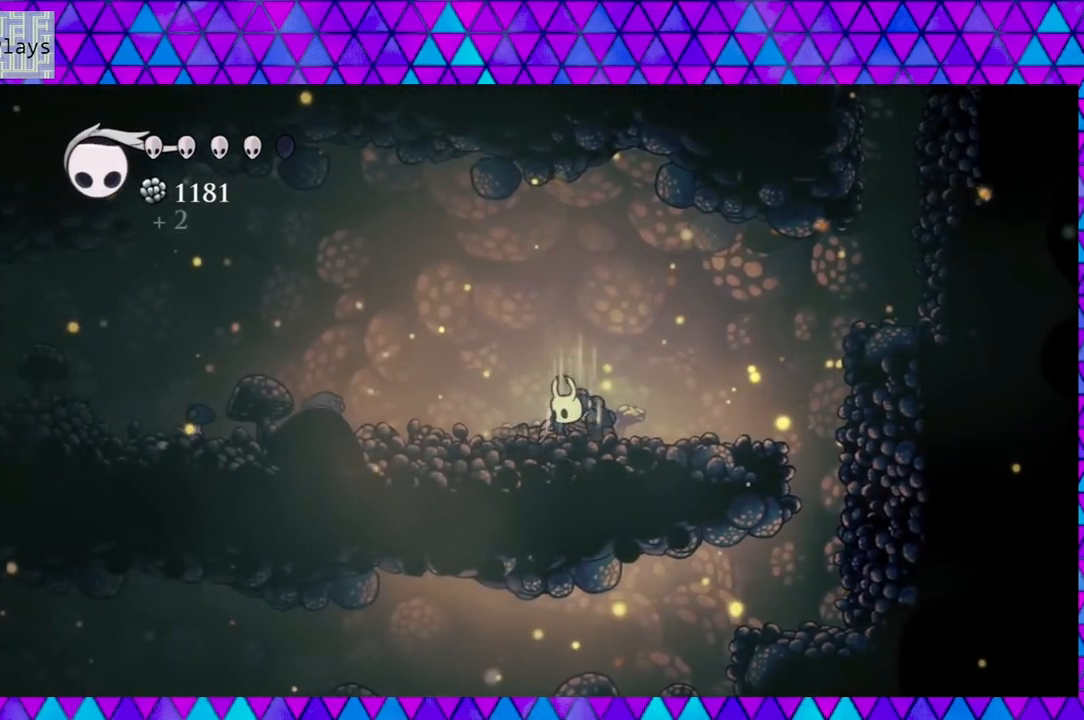
{"buttons": ["A"], "left_stick": "center", "right_stick": "center", "events": []}
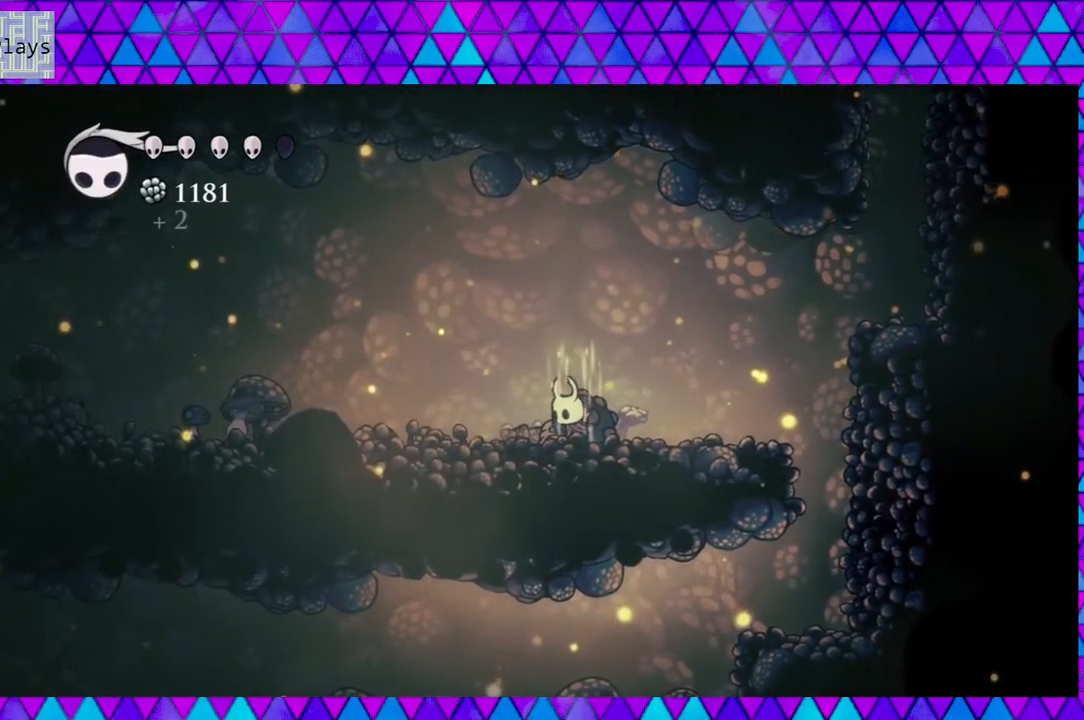
{"buttons": [], "left_stick": "center", "right_stick": "center", "events": [[433, "A", "up"]]}
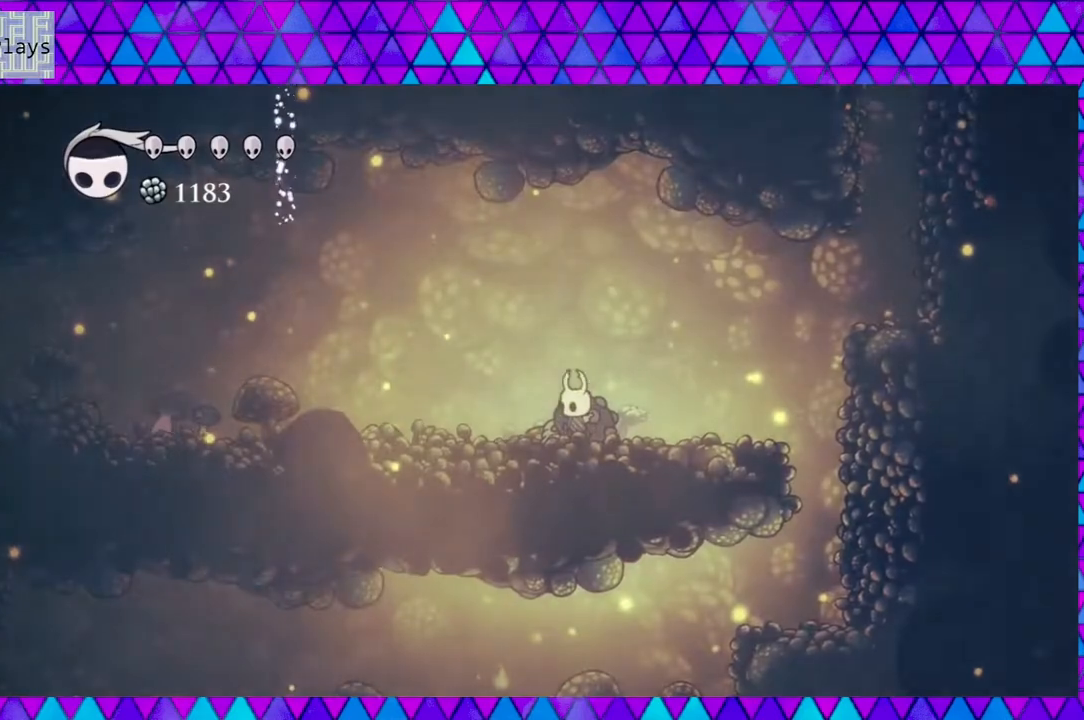
{"buttons": [], "left_stick": "center", "right_stick": "center", "events": []}
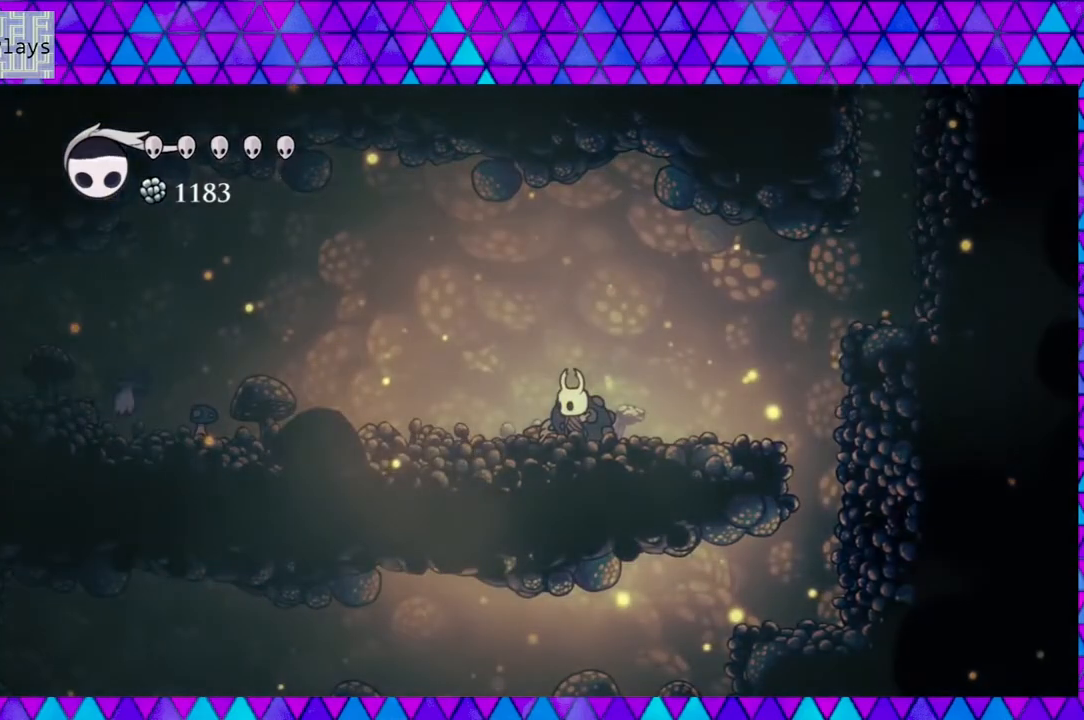
{"buttons": ["DPAD_RIGHT"], "left_stick": "center", "right_stick": "center", "events": [[217, "DPAD_RIGHT", "down"]]}
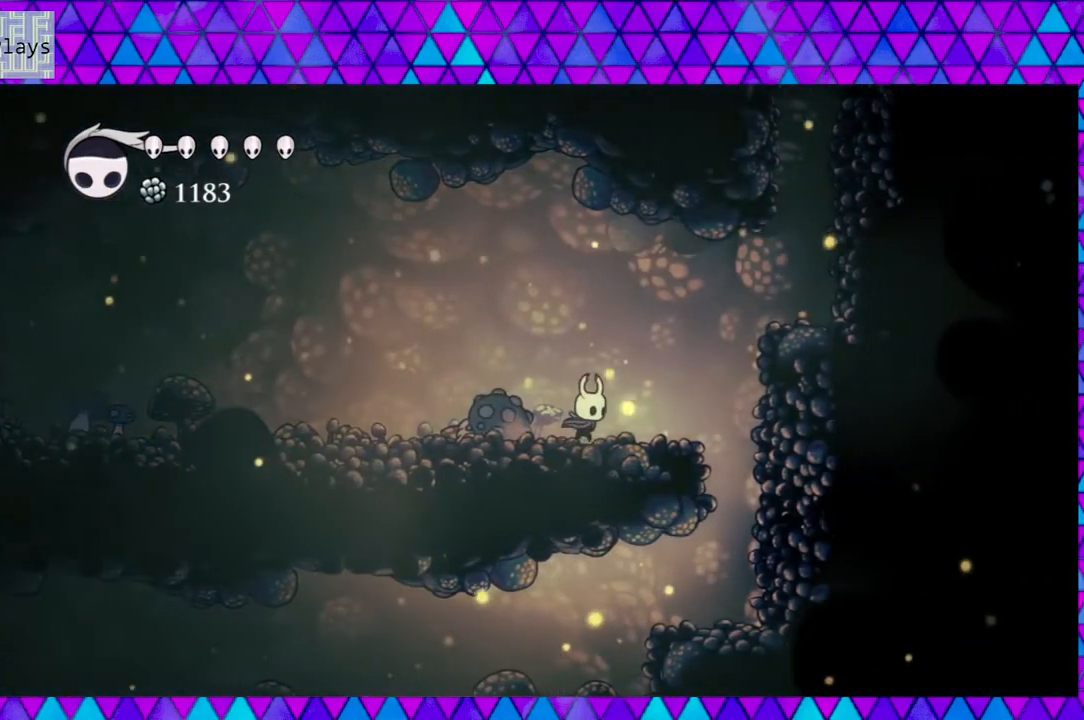
{"buttons": ["B", "DPAD_RIGHT"], "left_stick": "center", "right_stick": "center", "events": [[133, "B", "down"]]}
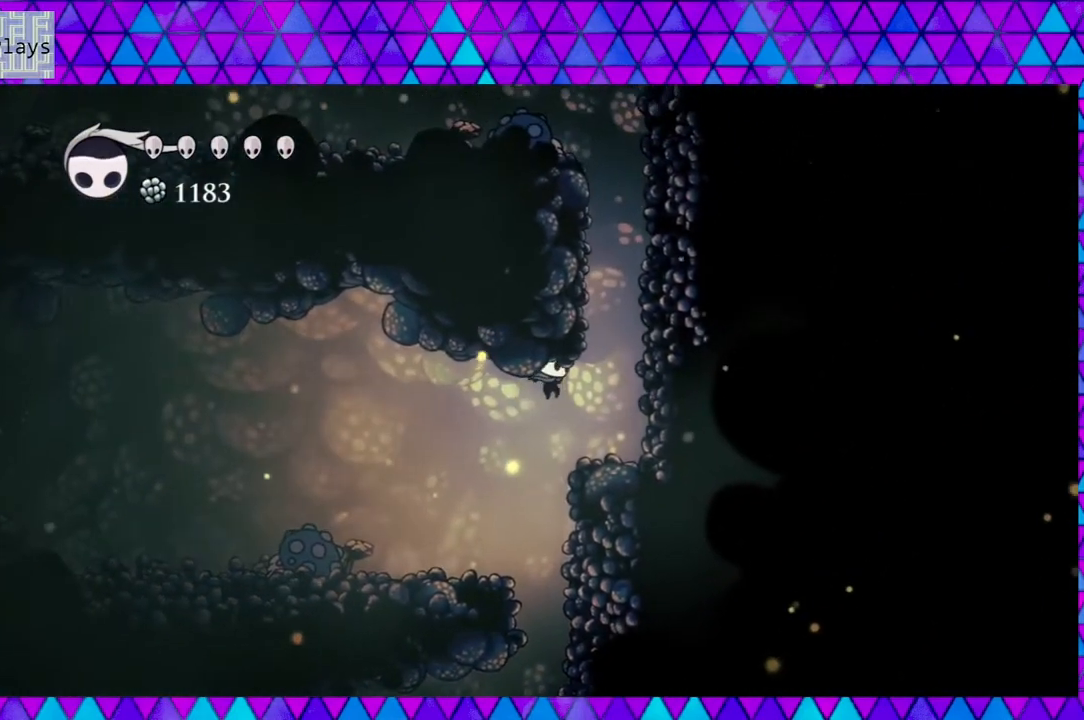
{"buttons": ["B"], "left_stick": "center", "right_stick": "center", "events": [[67, "B", "up"], [467, "B", "down"], [467, "DPAD_RIGHT", "up"]]}
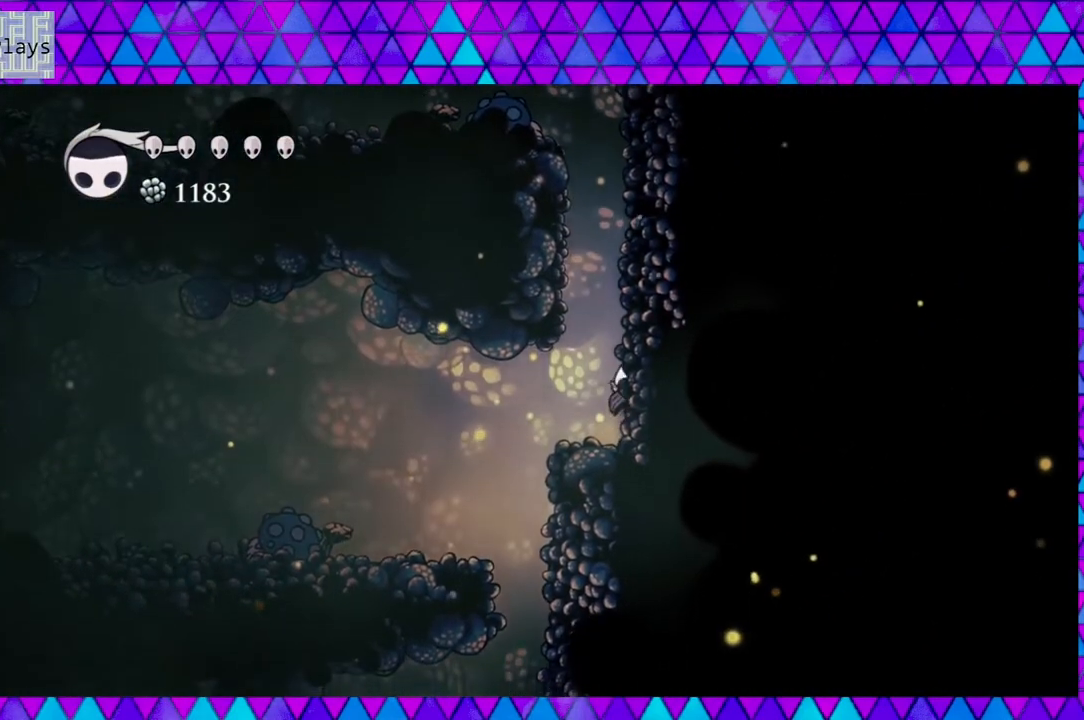
{"buttons": ["B", "DPAD_LEFT"], "left_stick": "center", "right_stick": "center", "events": [[217, "DPAD_LEFT", "down"]]}
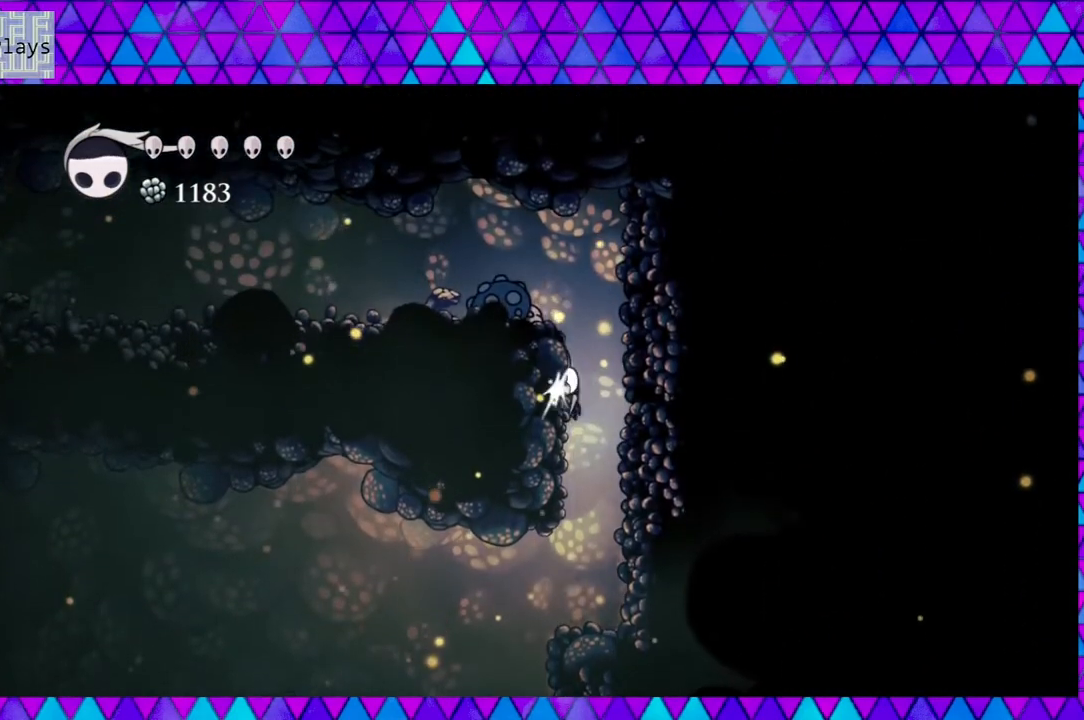
{"buttons": ["R2", "DPAD_LEFT"], "left_stick": "center", "right_stick": "center", "events": [[17, "Y", "down"], [83, "B", "up"], [183, "Y", "up"], [400, "R2", "down"]]}
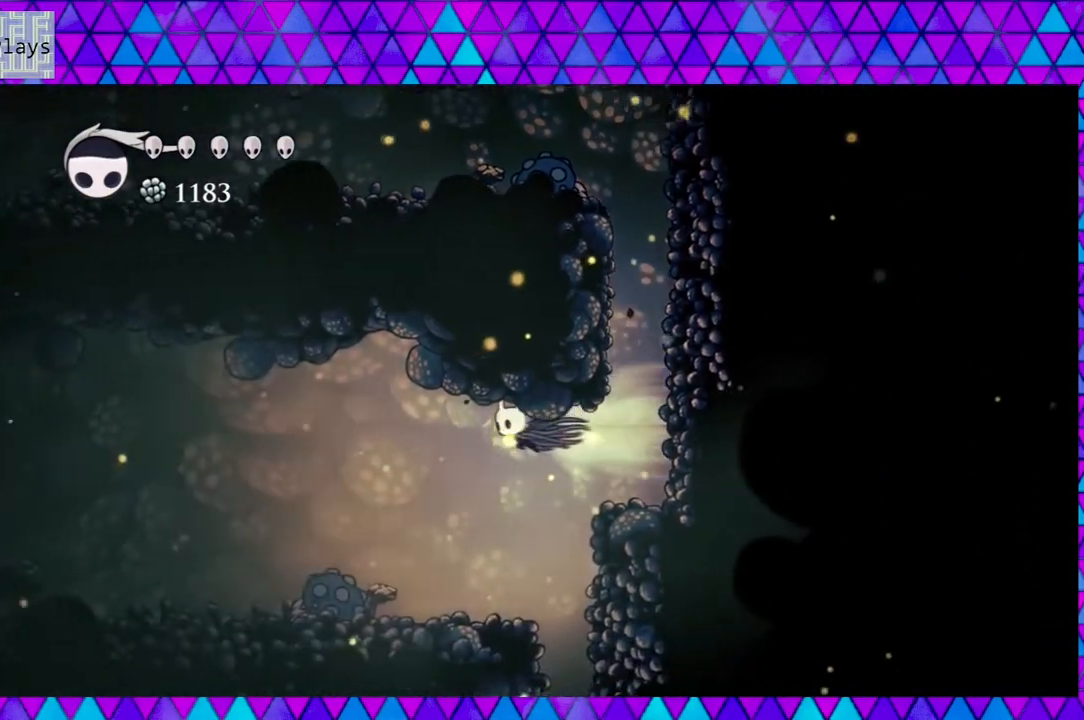
{"buttons": ["DPAD_LEFT"], "left_stick": "center", "right_stick": "center", "events": [[300, "R2", "up"]]}
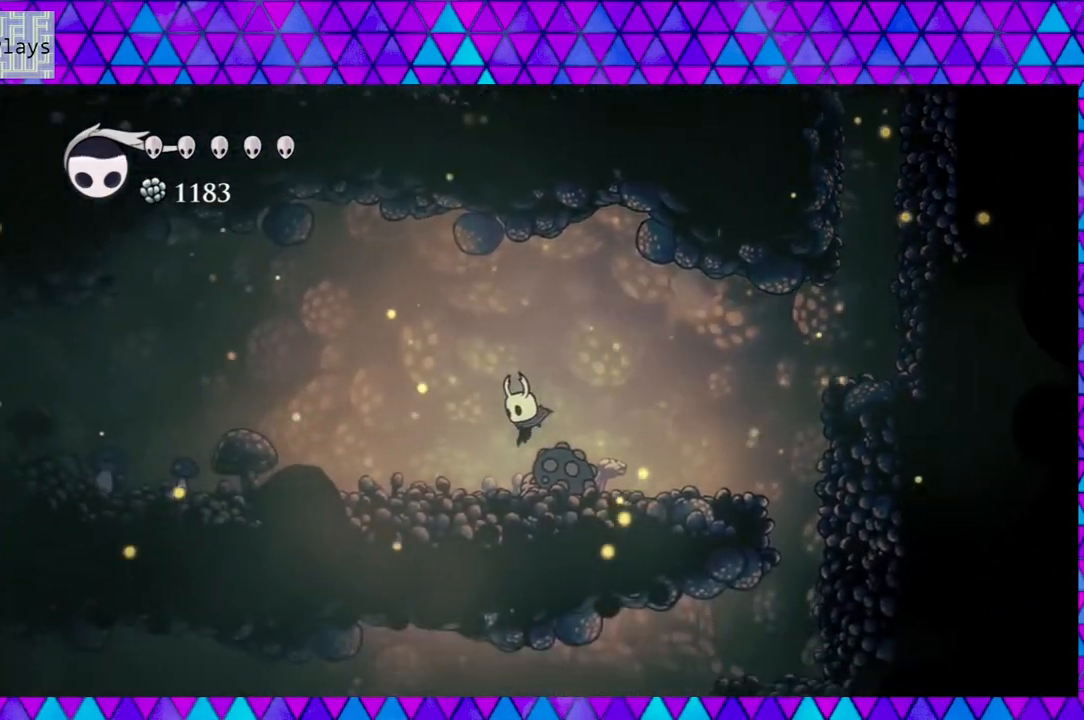
{"buttons": ["DPAD_LEFT"], "left_stick": "center", "right_stick": "center", "events": []}
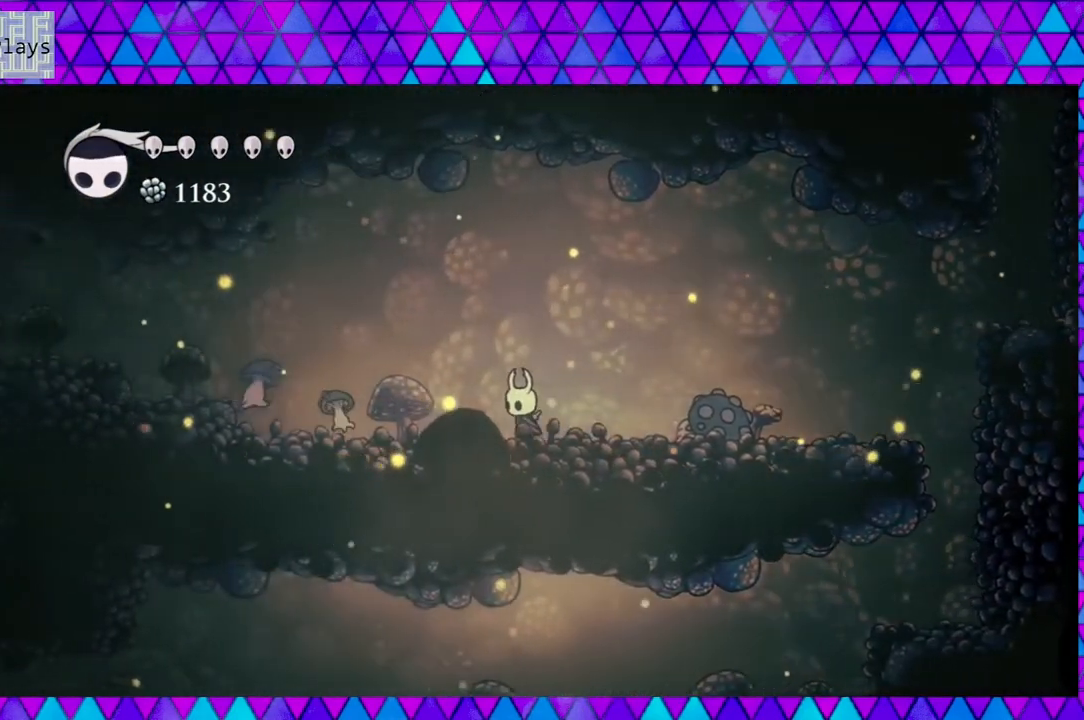
{"buttons": ["Y", "DPAD_LEFT"], "left_stick": "center", "right_stick": "center", "events": [[350, "Y", "down"]]}
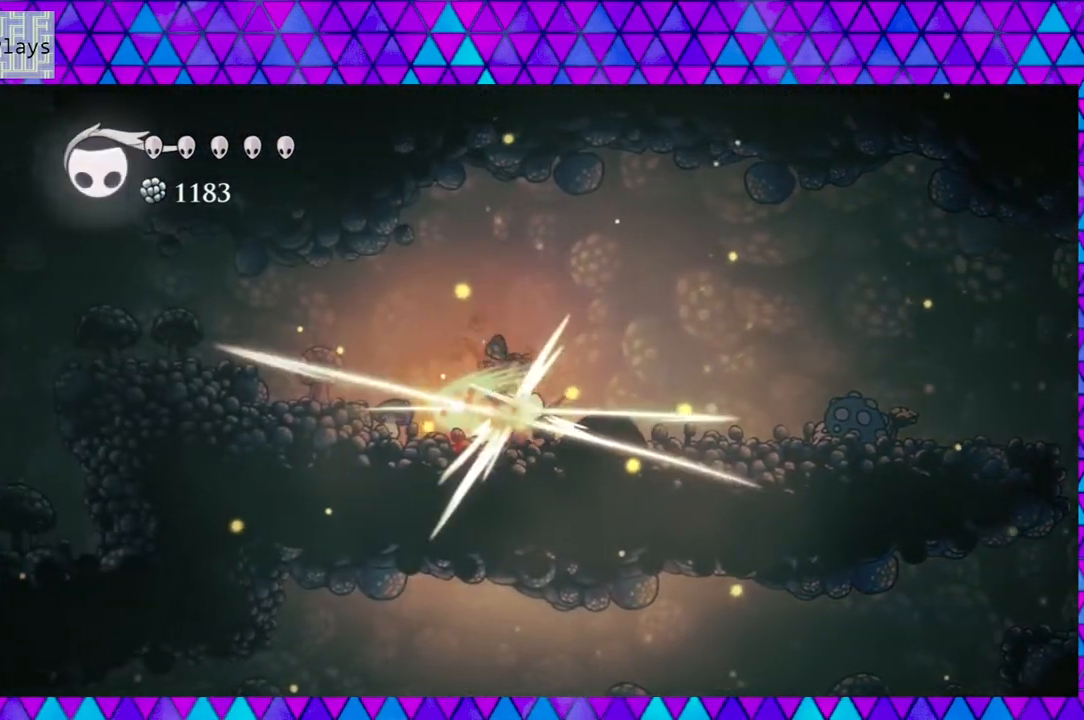
{"buttons": ["Y", "DPAD_LEFT"], "left_stick": "center", "right_stick": "center", "events": [[33, "Y", "up"], [400, "Y", "down"]]}
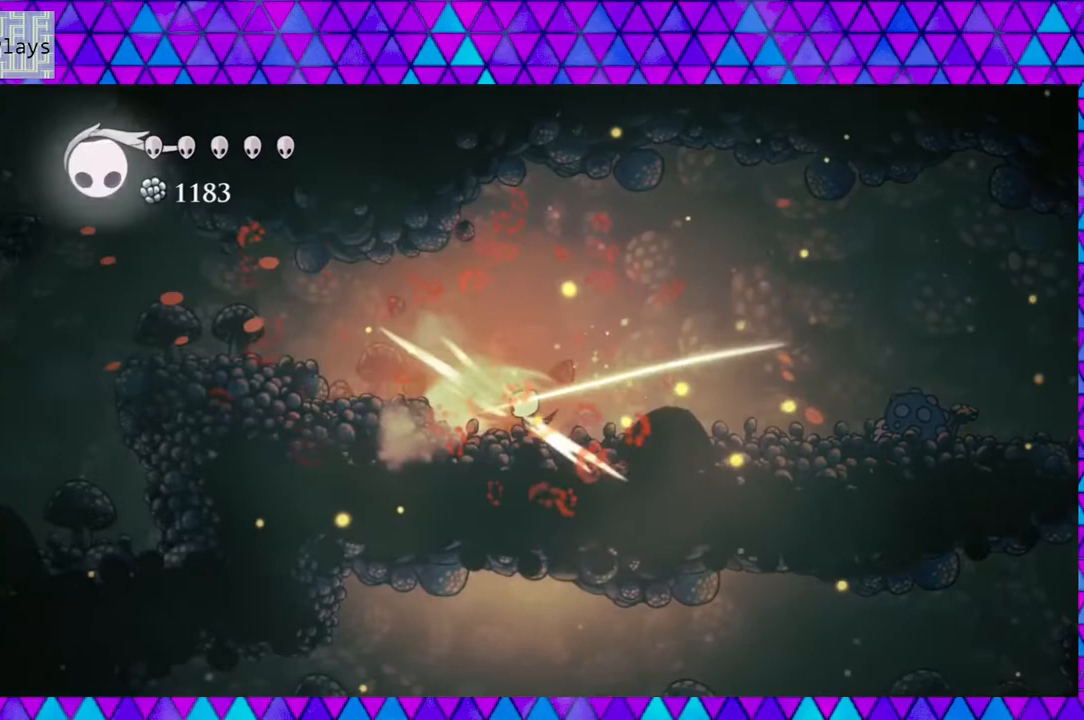
{"buttons": ["DPAD_LEFT"], "left_stick": "center", "right_stick": "center", "events": [[117, "Y", "up"]]}
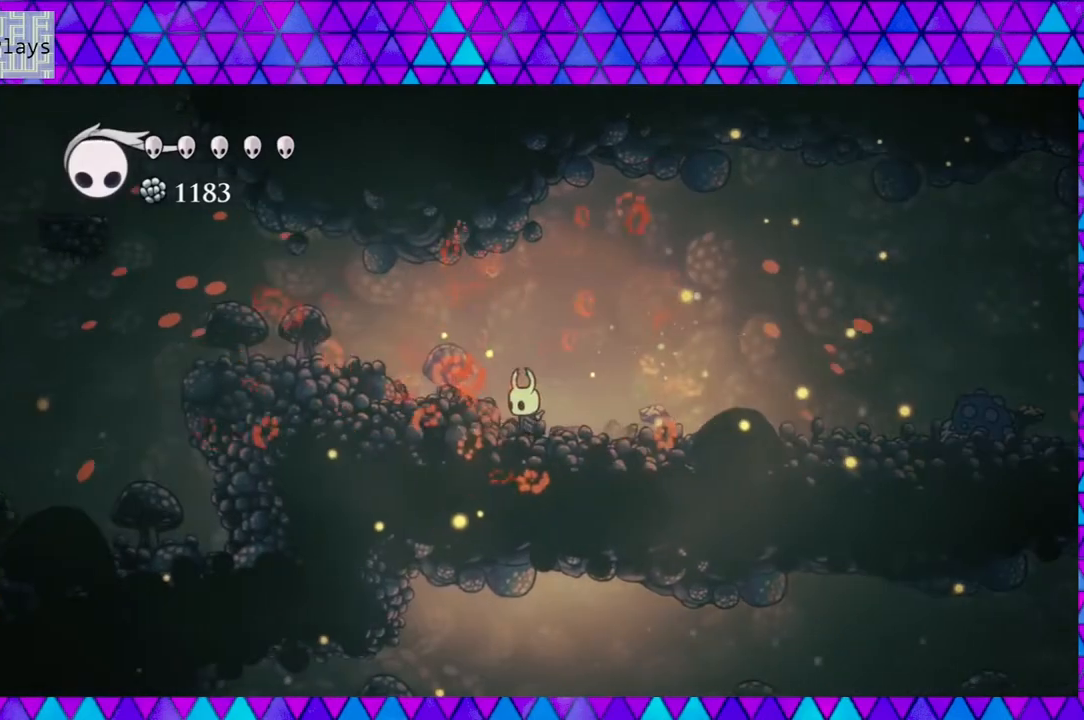
{"buttons": ["B", "DPAD_LEFT"], "left_stick": "center", "right_stick": "center", "events": [[100, "Y", "down"], [300, "Y", "up"], [383, "B", "down"]]}
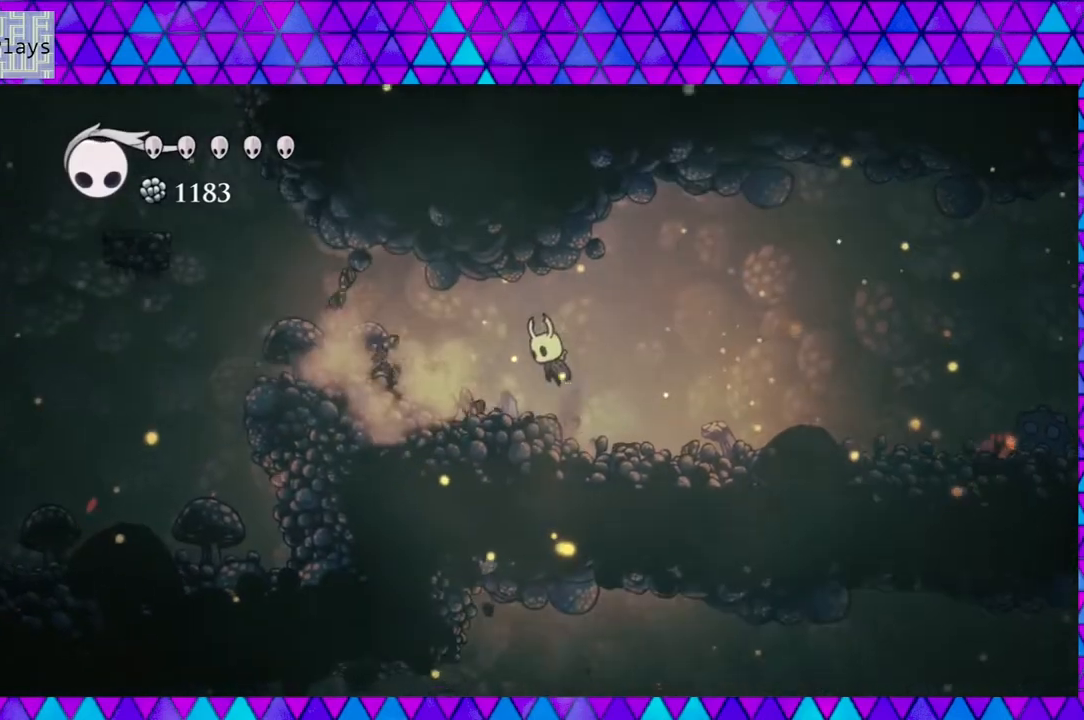
{"buttons": ["DPAD_LEFT"], "left_stick": "center", "right_stick": "center", "events": [[183, "B", "up"]]}
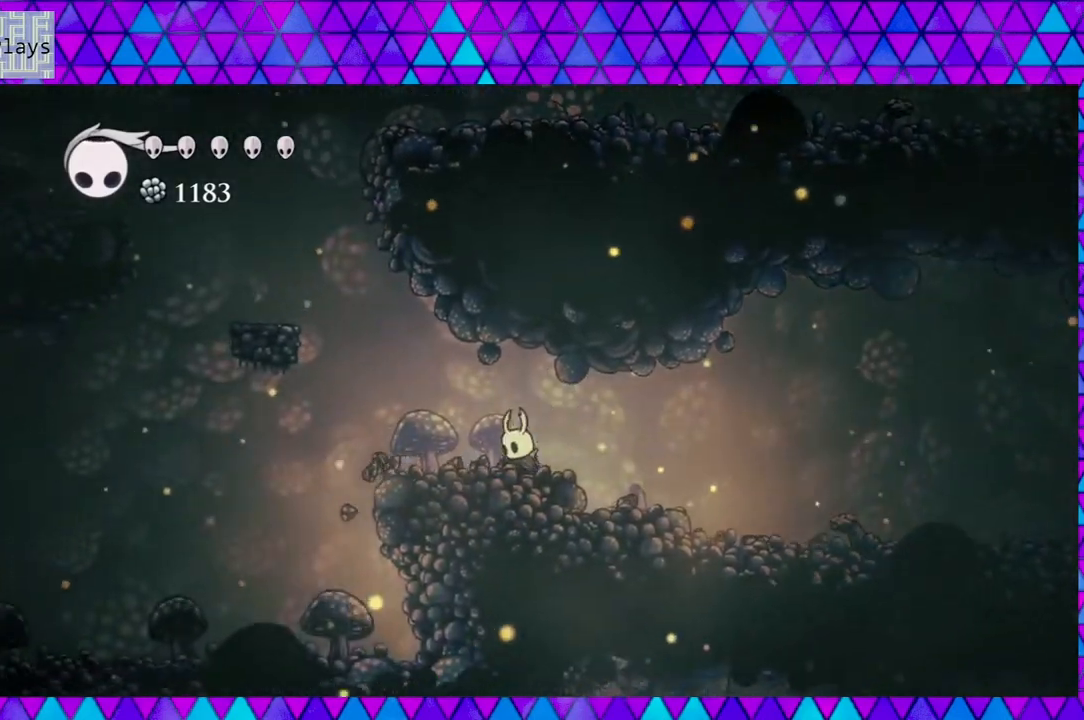
{"buttons": ["B", "DPAD_LEFT"], "left_stick": "center", "right_stick": "center", "events": [[267, "B", "down"]]}
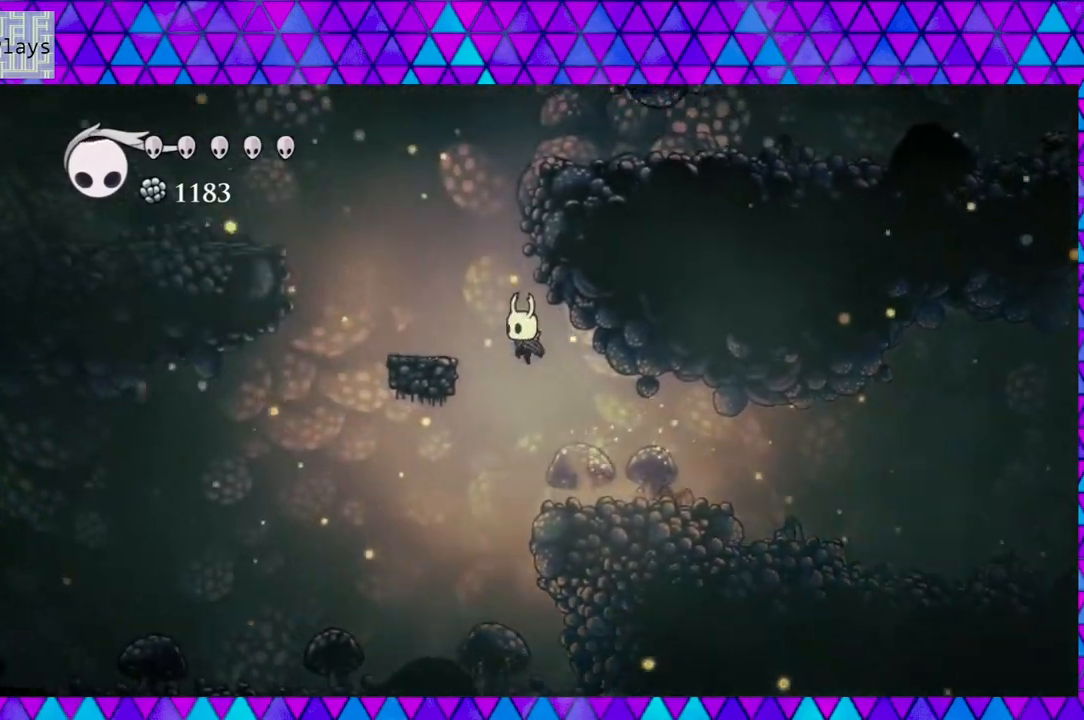
{"buttons": ["DPAD_LEFT"], "left_stick": "center", "right_stick": "center", "events": [[200, "B", "up"], [300, "DPAD_LEFT", "up"], [500, "DPAD_LEFT", "down"]]}
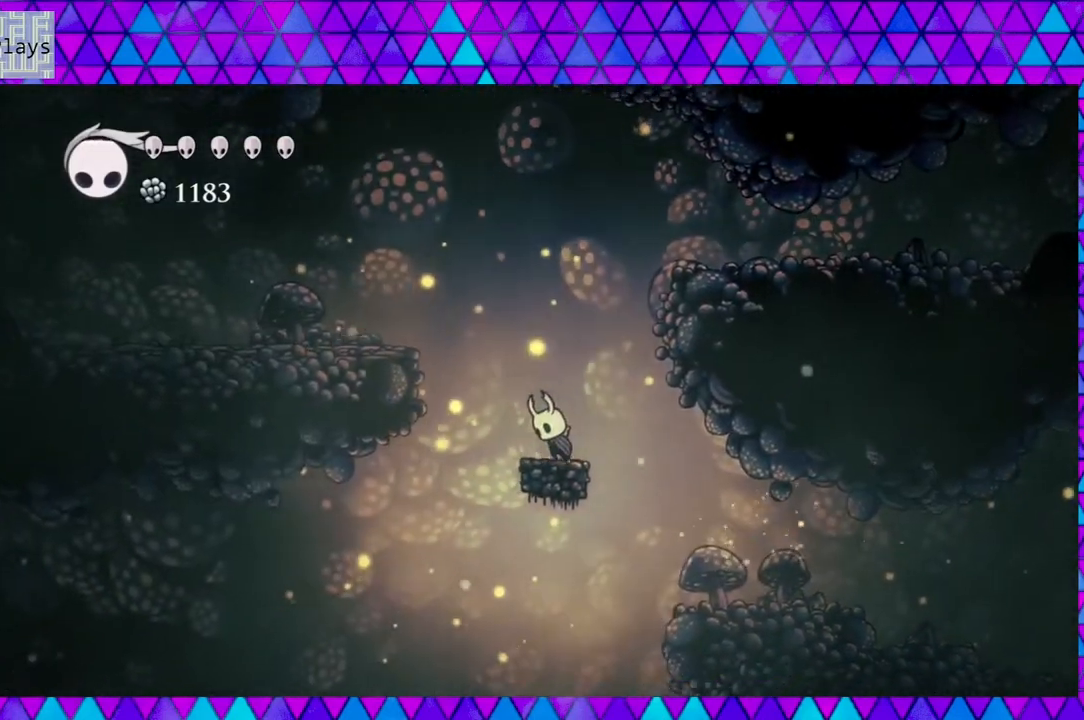
{"buttons": ["B", "DPAD_LEFT"], "left_stick": "center", "right_stick": "center", "events": [[33, "B", "down"]]}
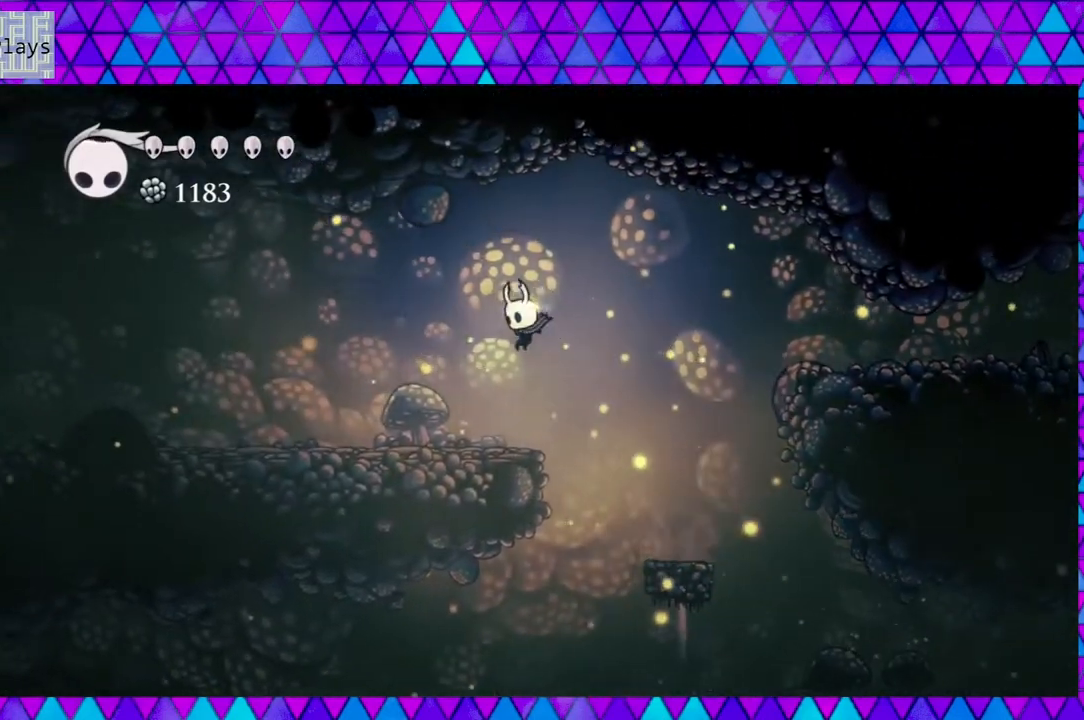
{"buttons": ["R2", "DPAD_LEFT"], "left_stick": "center", "right_stick": "center", "events": [[183, "B", "up"], [500, "R2", "down"]]}
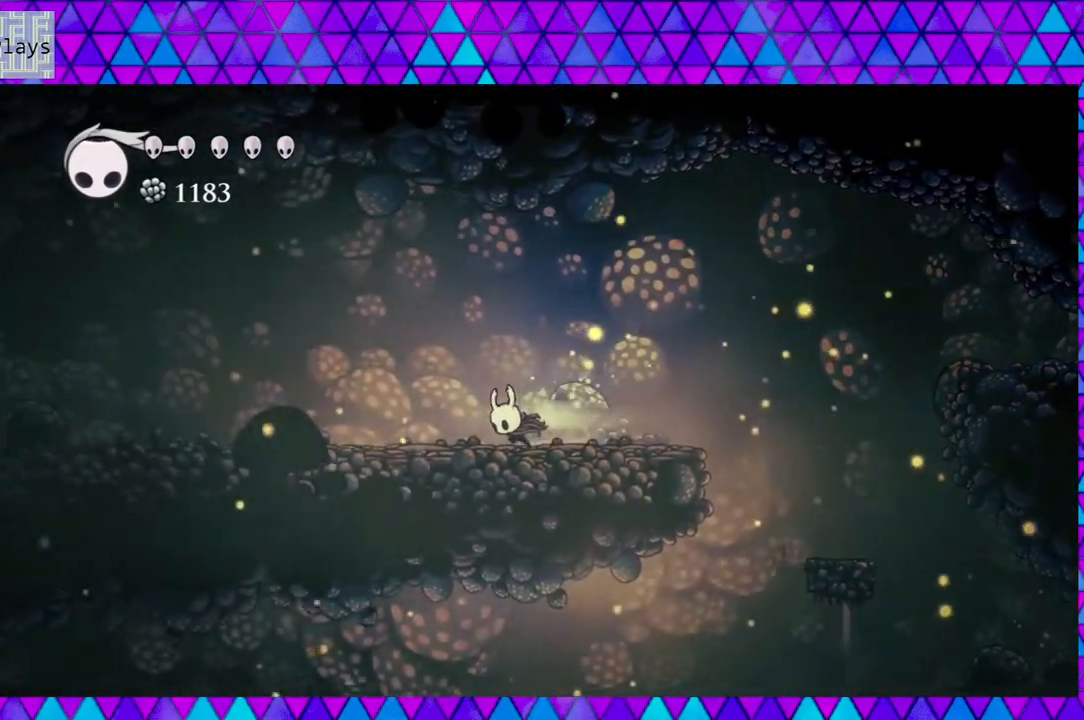
{"buttons": ["DPAD_LEFT"], "left_stick": "center", "right_stick": "center", "events": [[300, "R2", "up"]]}
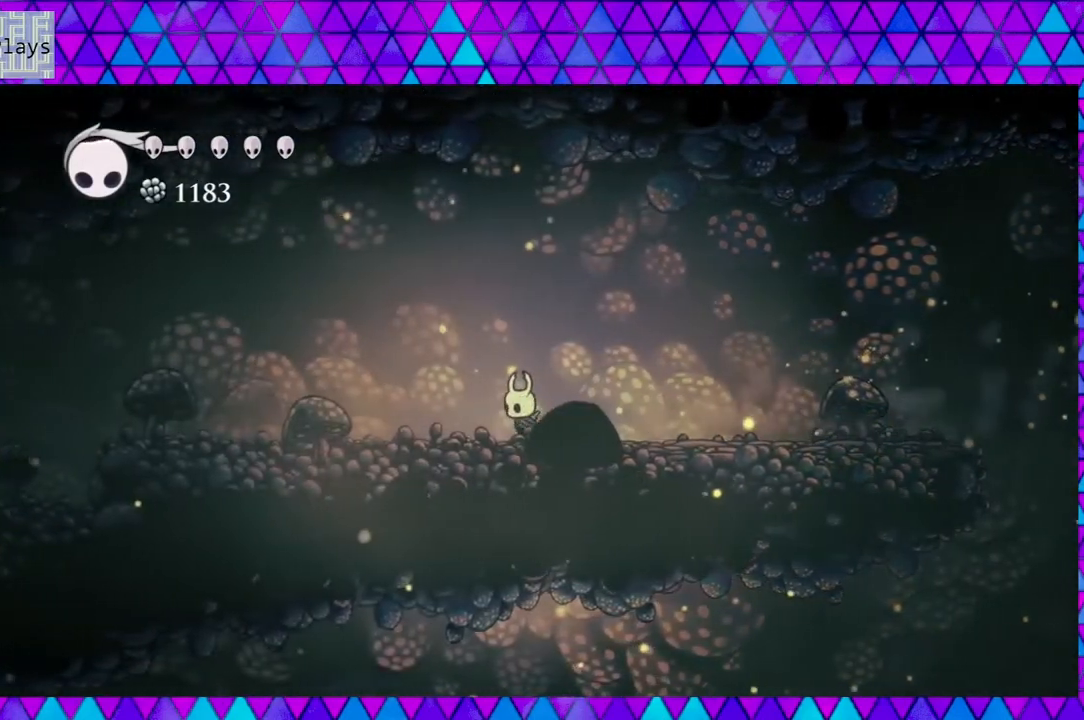
{"buttons": ["B", "DPAD_LEFT"], "left_stick": "center", "right_stick": "center", "events": [[133, "B", "down"]]}
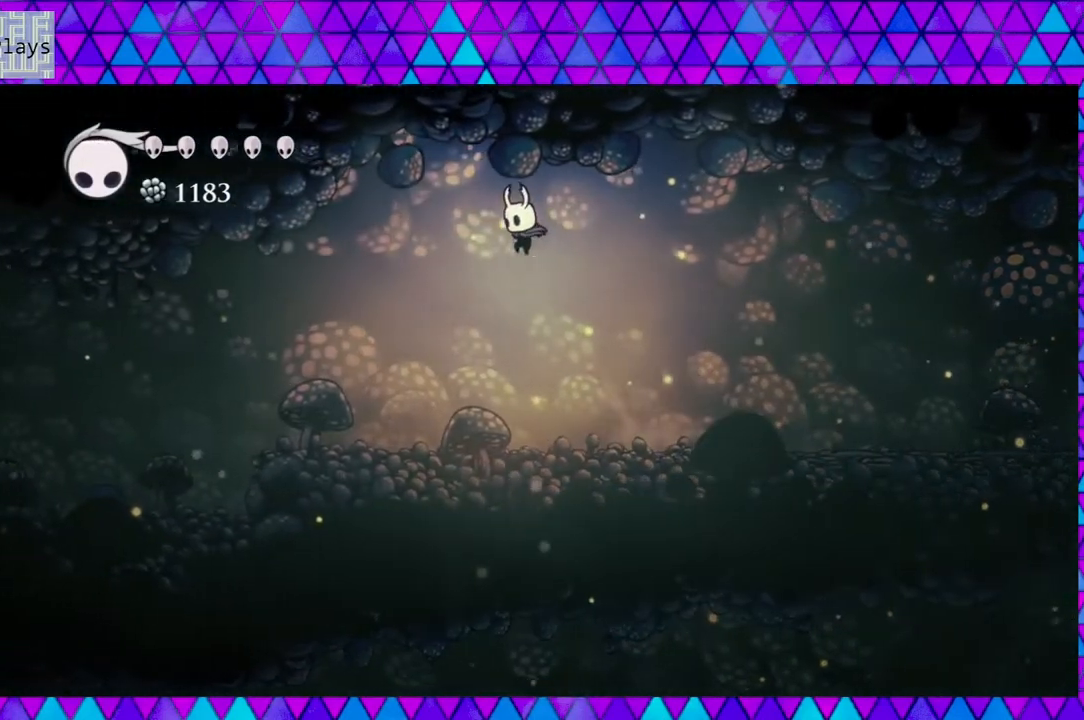
{"buttons": ["DPAD_LEFT"], "left_stick": "center", "right_stick": "center", "events": [[233, "Y", "down"], [417, "B", "up"], [450, "Y", "up"]]}